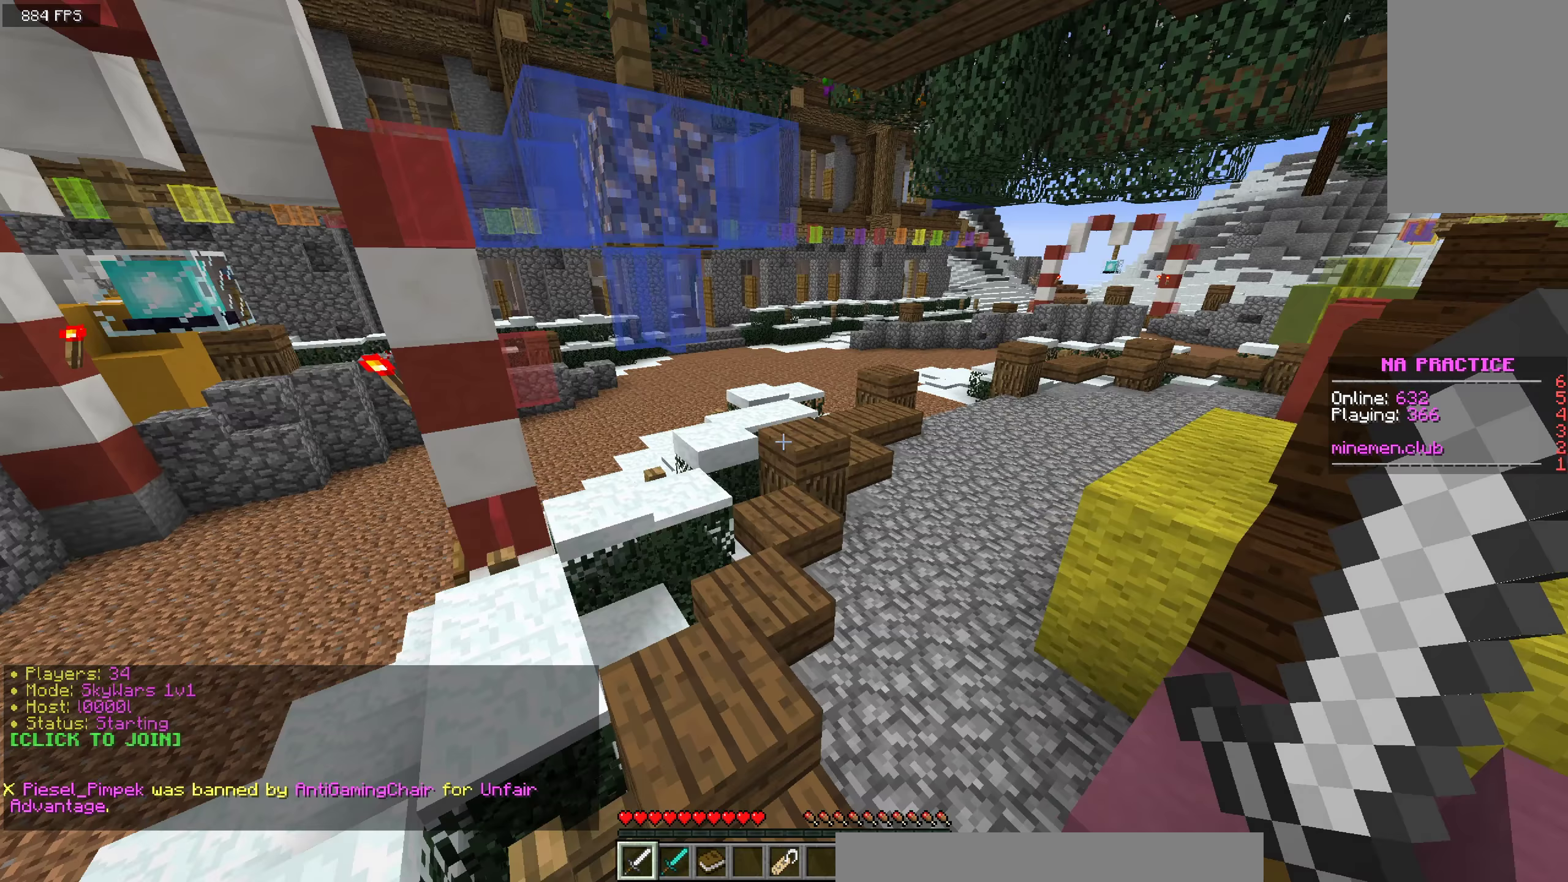
Gameplay with keyboard and mouse; each line is a JSON object with the keys and mouse buttons held at the frame after it (dt_ms = milliseconds from this image to that frame). "events" lists presses ("down") and releases ("up") of "a", "d", "s", "space", "w", "mouse_left" and "mouse_right" between this image and that frame as [ms after this image, input, new state], when the widget could be followed in between. "mouse_left", "mouse_right" = the "left", "right" buttons of the "mouse" list. No other keys are recorded. Fast repeated clicks can show as one long hold. Mouse movement is not recorded.
{"dt_ms": 100, "keys": ["space", "w"], "mouse": [], "events": []}
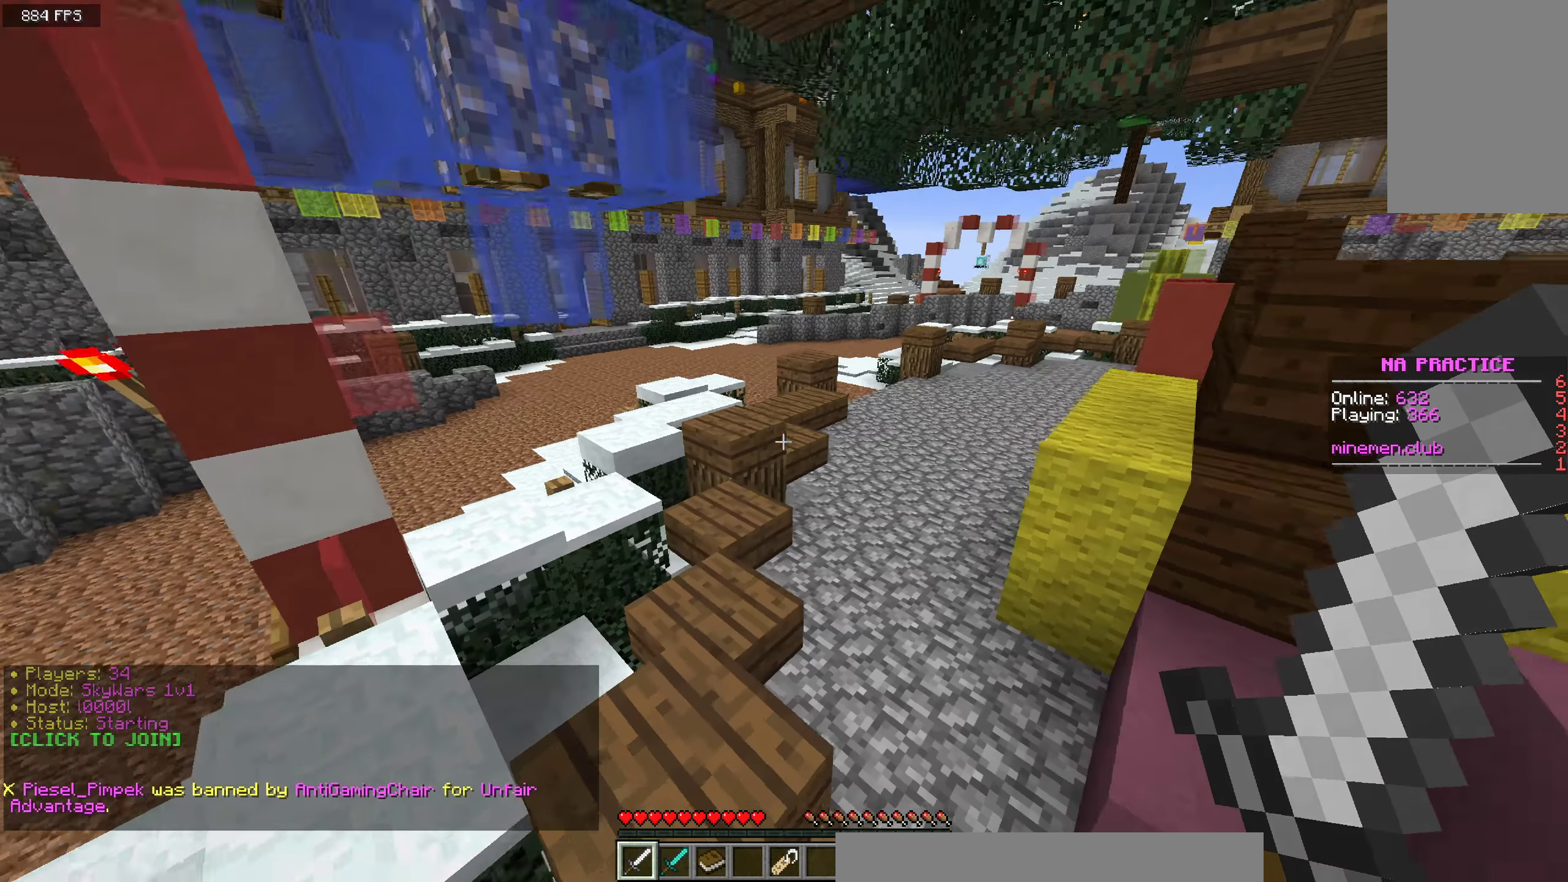
{"dt_ms": 500, "keys": ["a", "w"], "mouse": [], "events": [[167, "space", "up"], [300, "a", "down"]]}
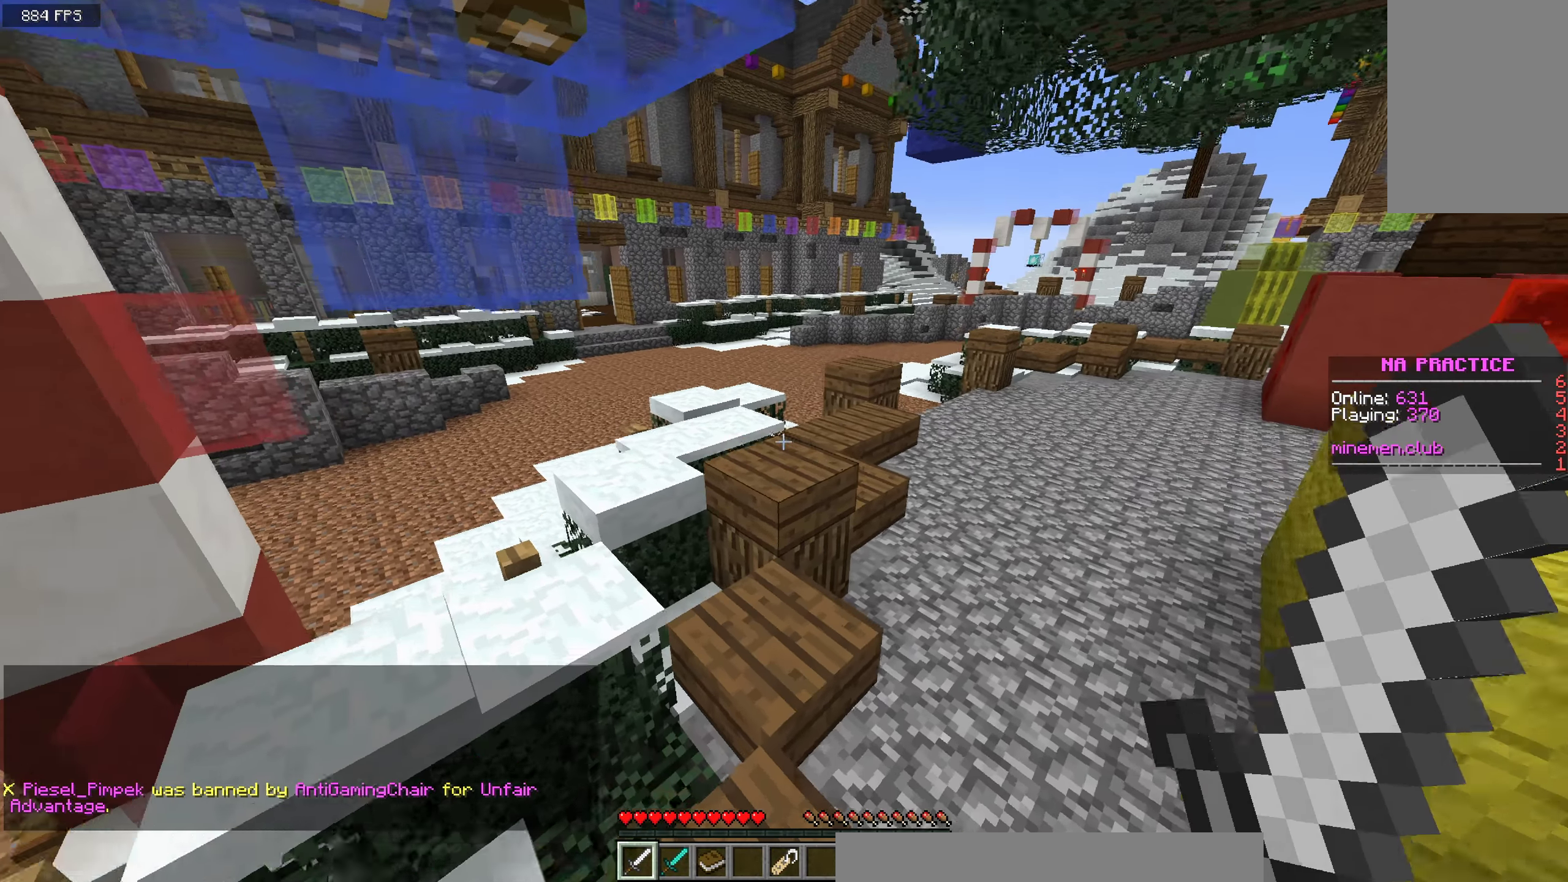
{"dt_ms": 500, "keys": ["space", "w"], "mouse": [], "events": [[117, "a", "up"], [400, "space", "down"]]}
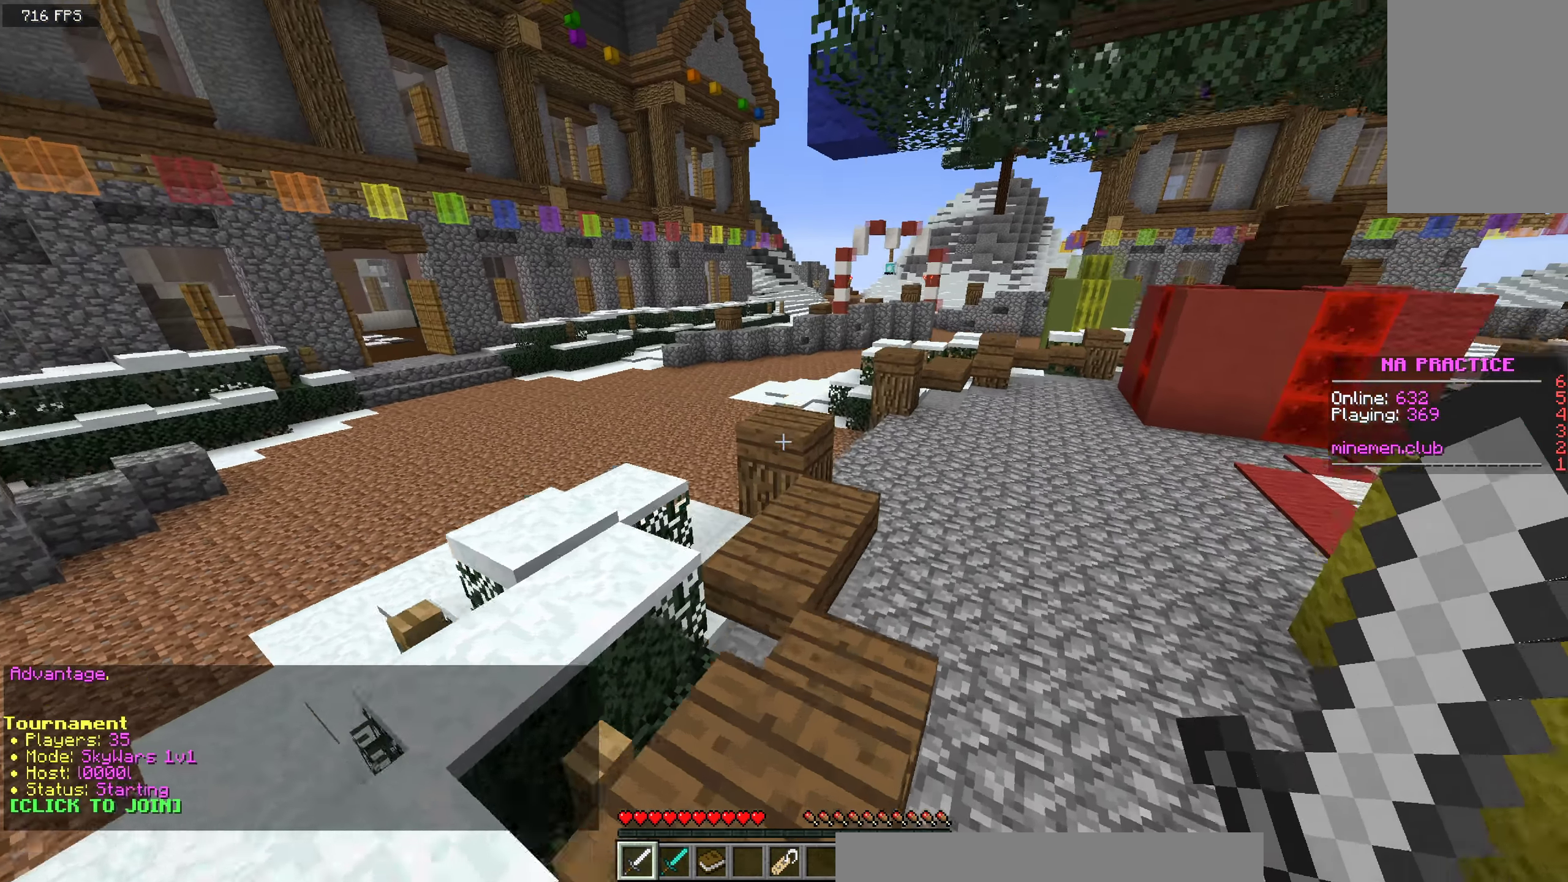
{"dt_ms": 500, "keys": [], "mouse": [], "events": [[117, "space", "up"], [417, "w", "up"]]}
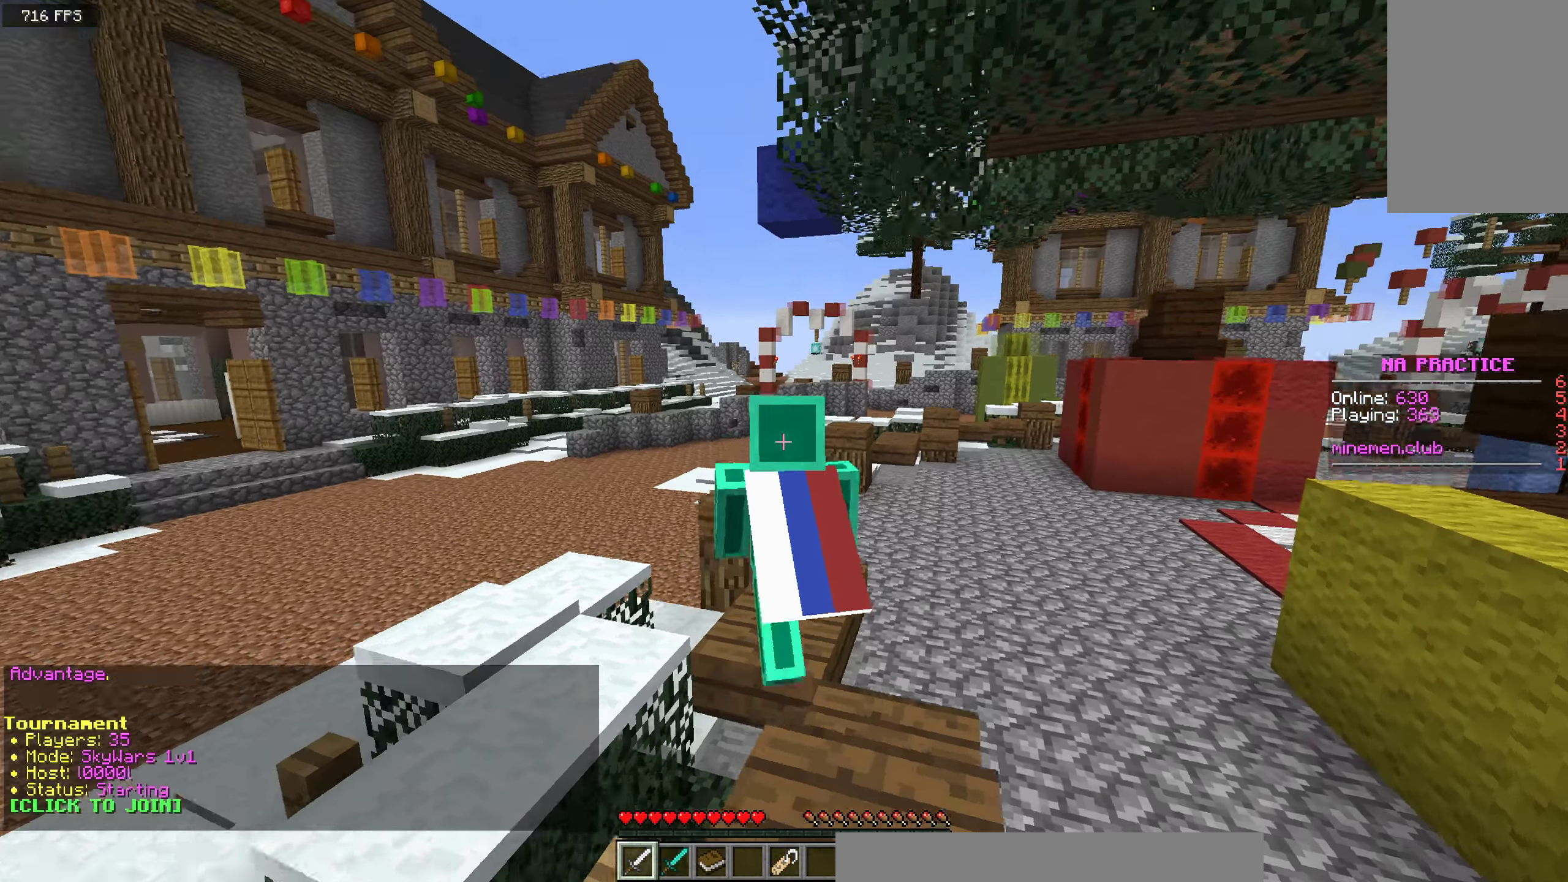
{"dt_ms": 500, "keys": [], "mouse": [], "events": []}
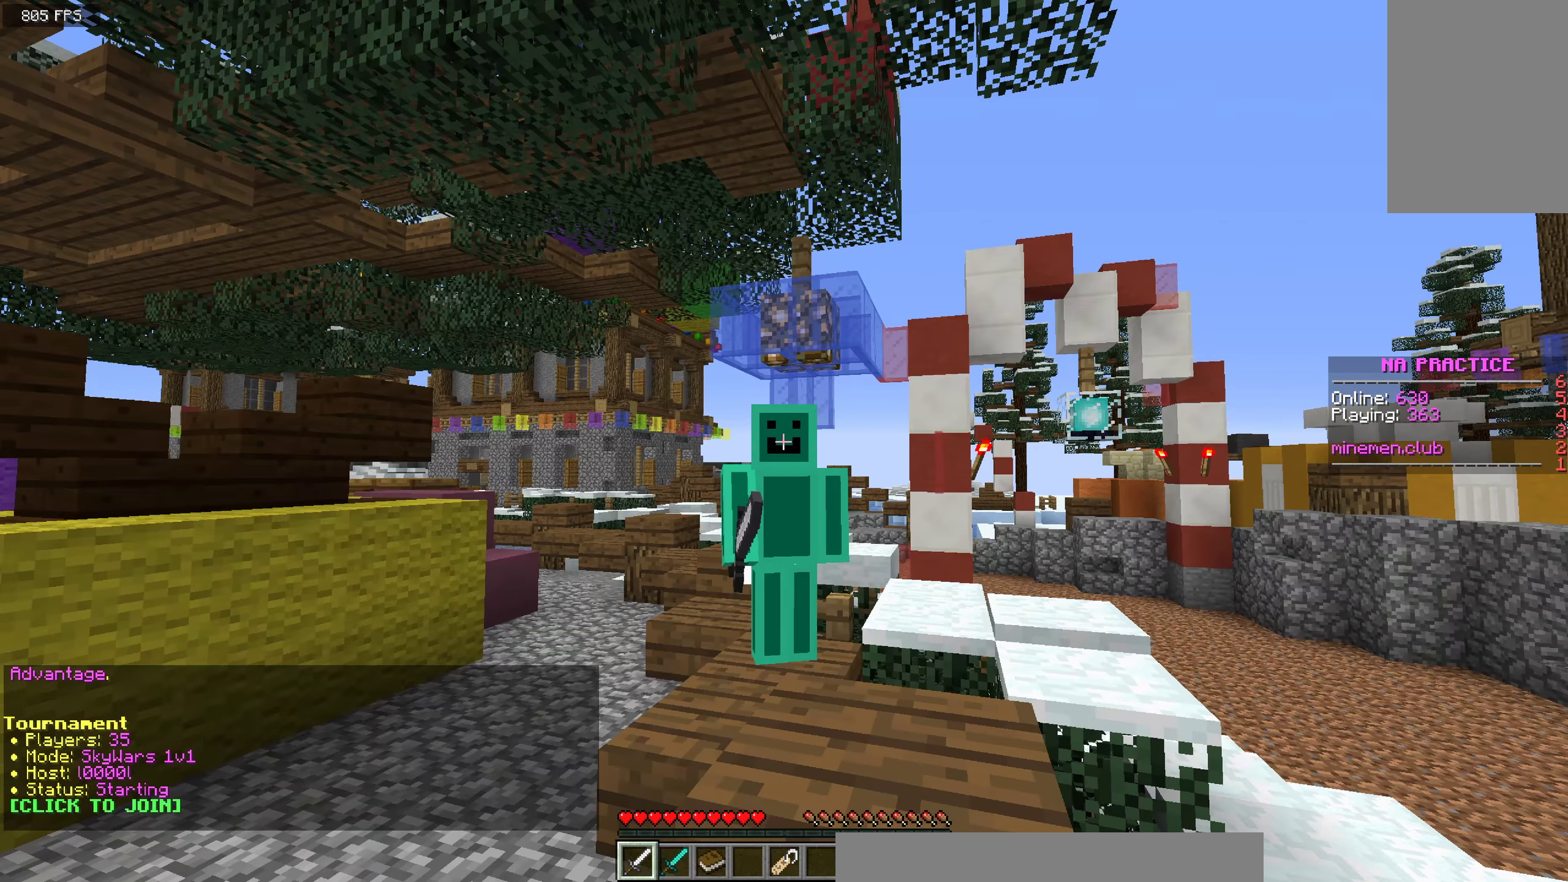
{"dt_ms": 500, "keys": [], "mouse": [], "events": []}
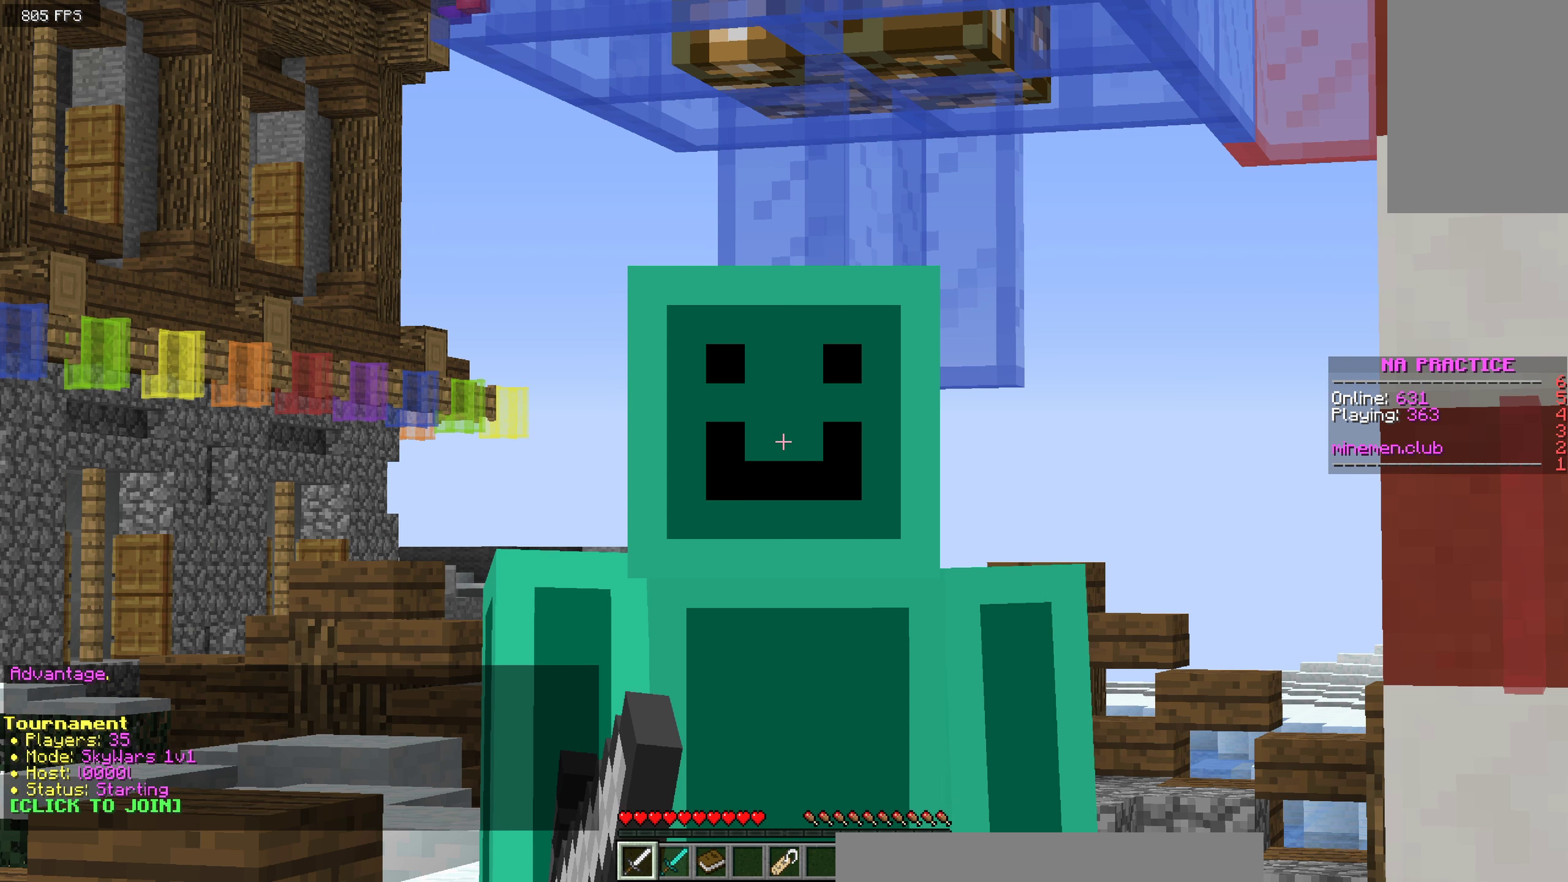
{"dt_ms": 500, "keys": [], "mouse": [], "events": []}
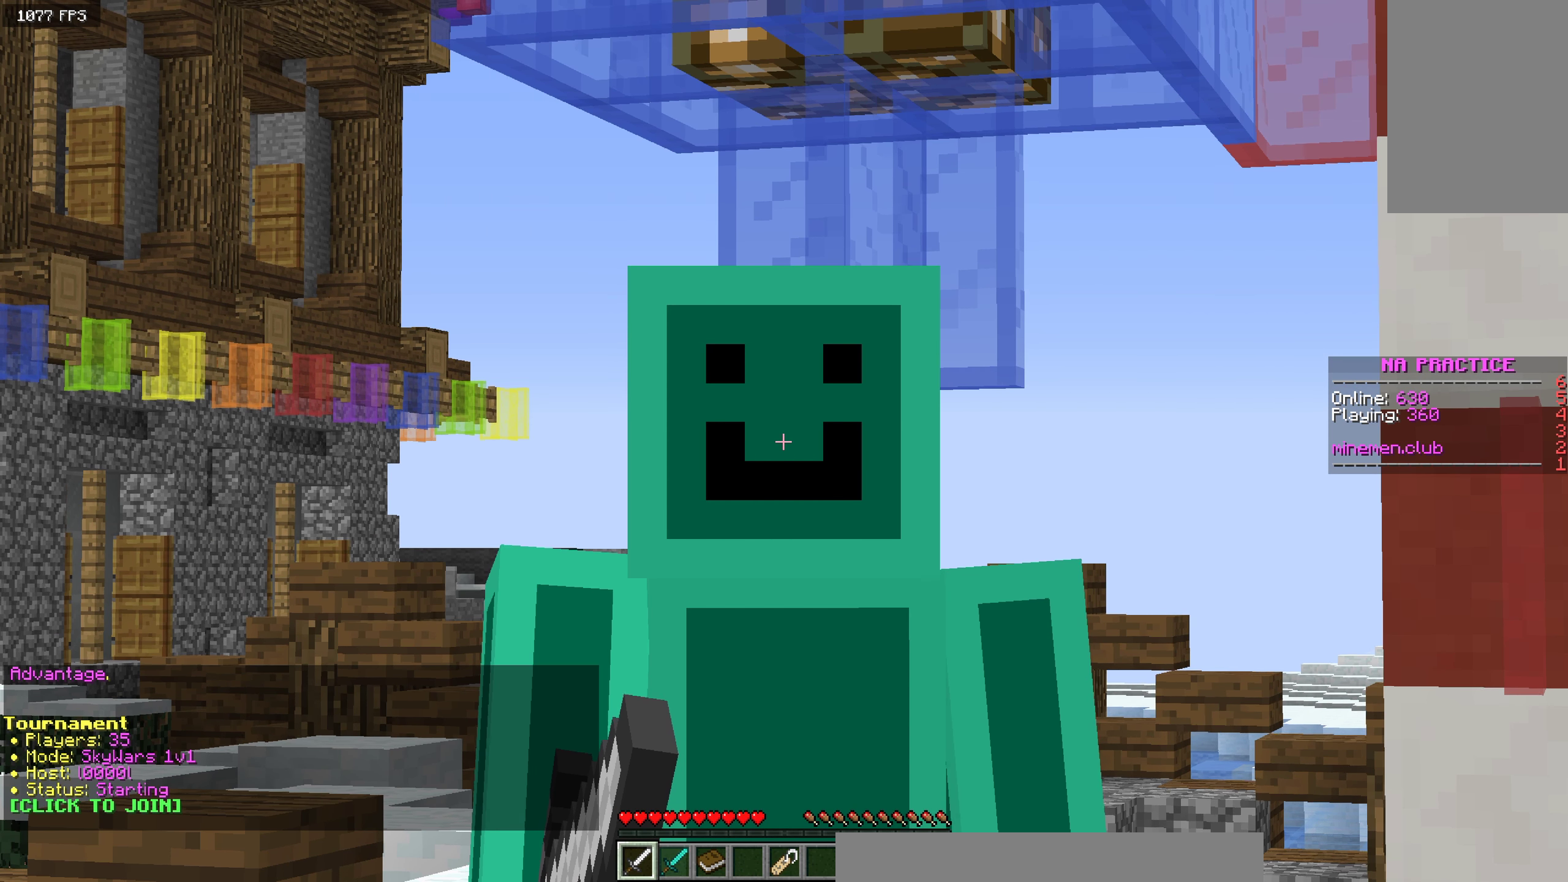
{"dt_ms": 500, "keys": [], "mouse": [], "events": []}
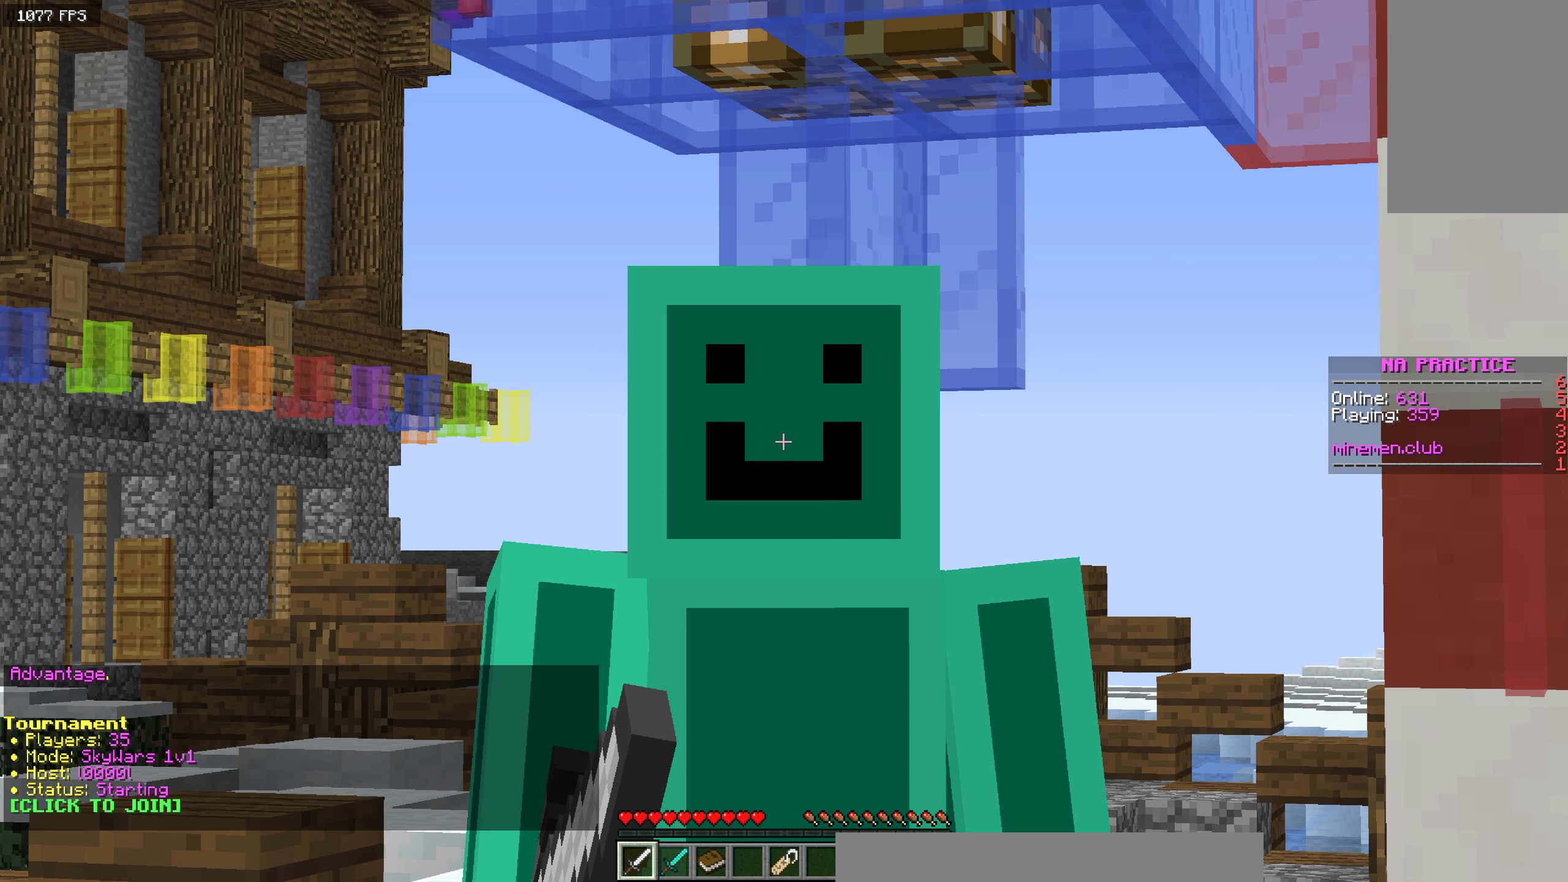
{"dt_ms": 500, "keys": [], "mouse": [], "events": []}
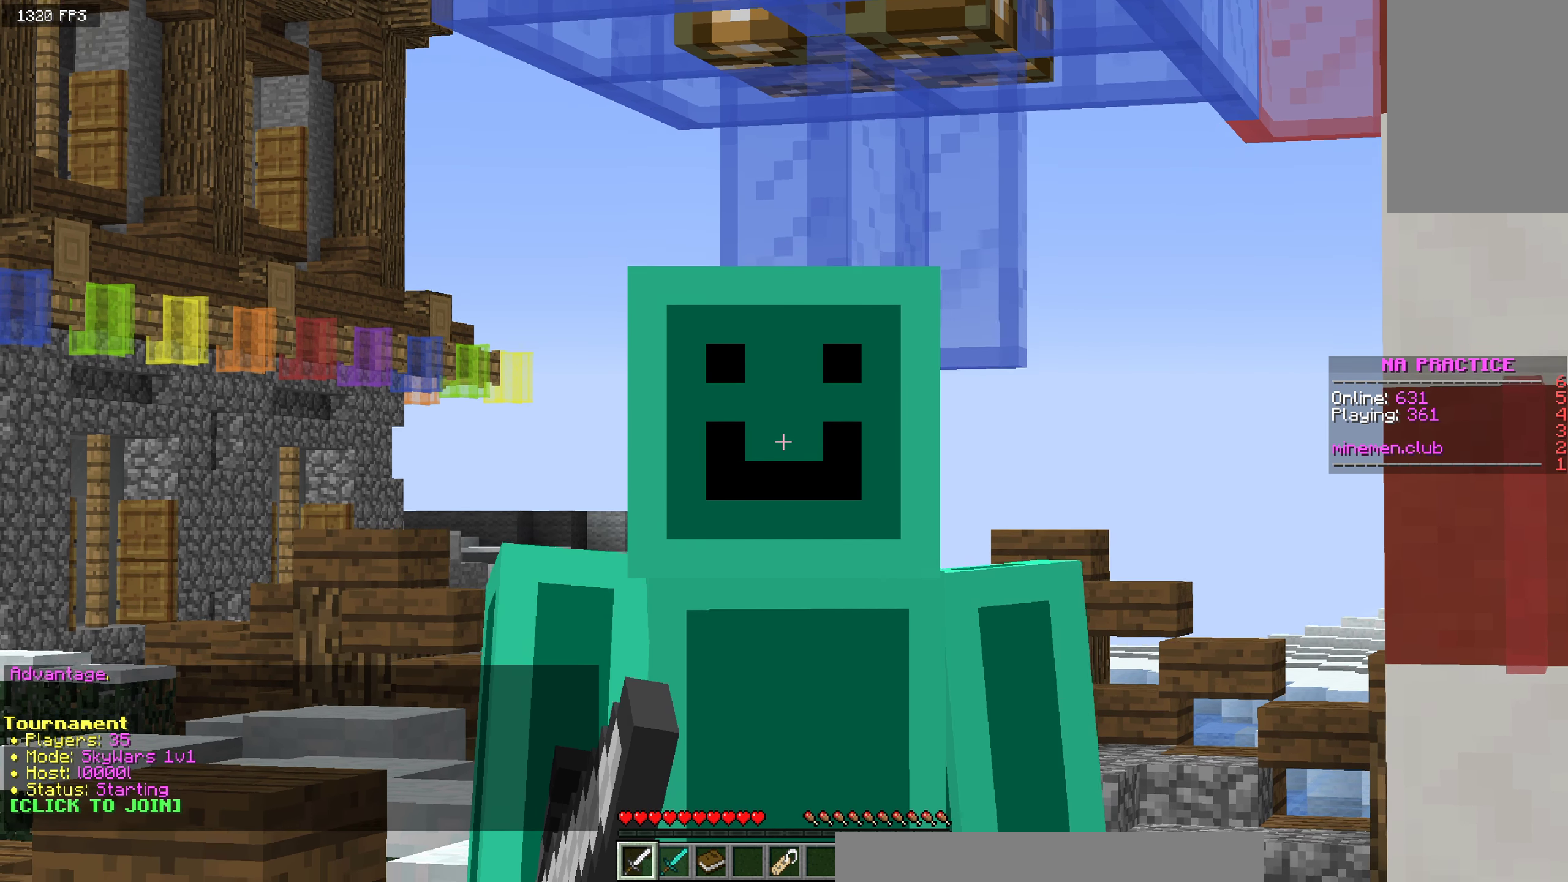
{"dt_ms": 500, "keys": [], "mouse": [], "events": []}
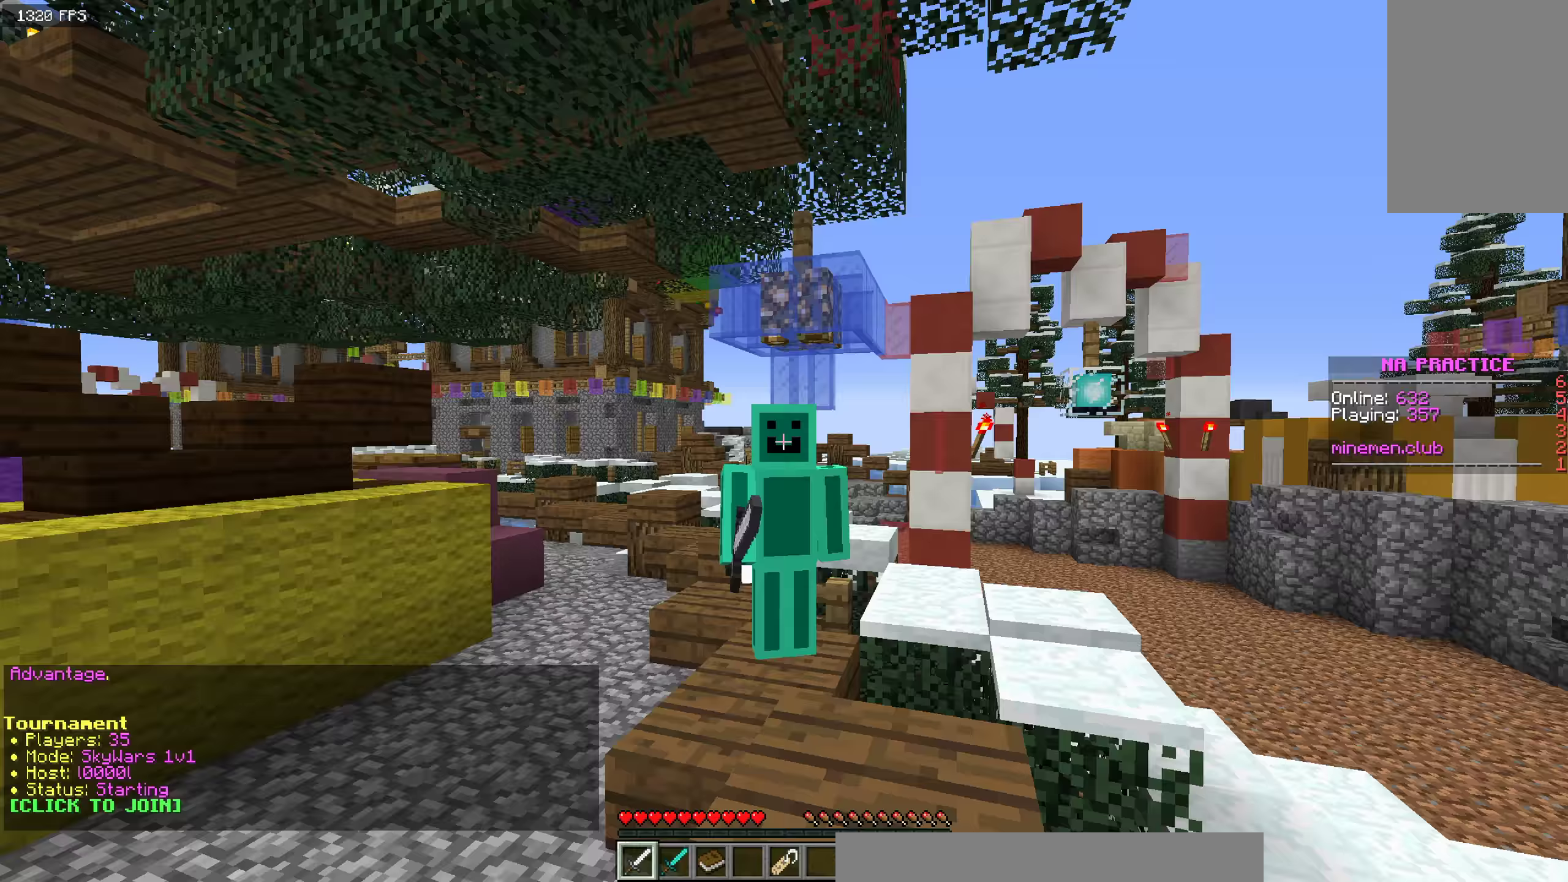
{"dt_ms": 500, "keys": ["w"], "mouse": [], "events": [[133, "w", "down"]]}
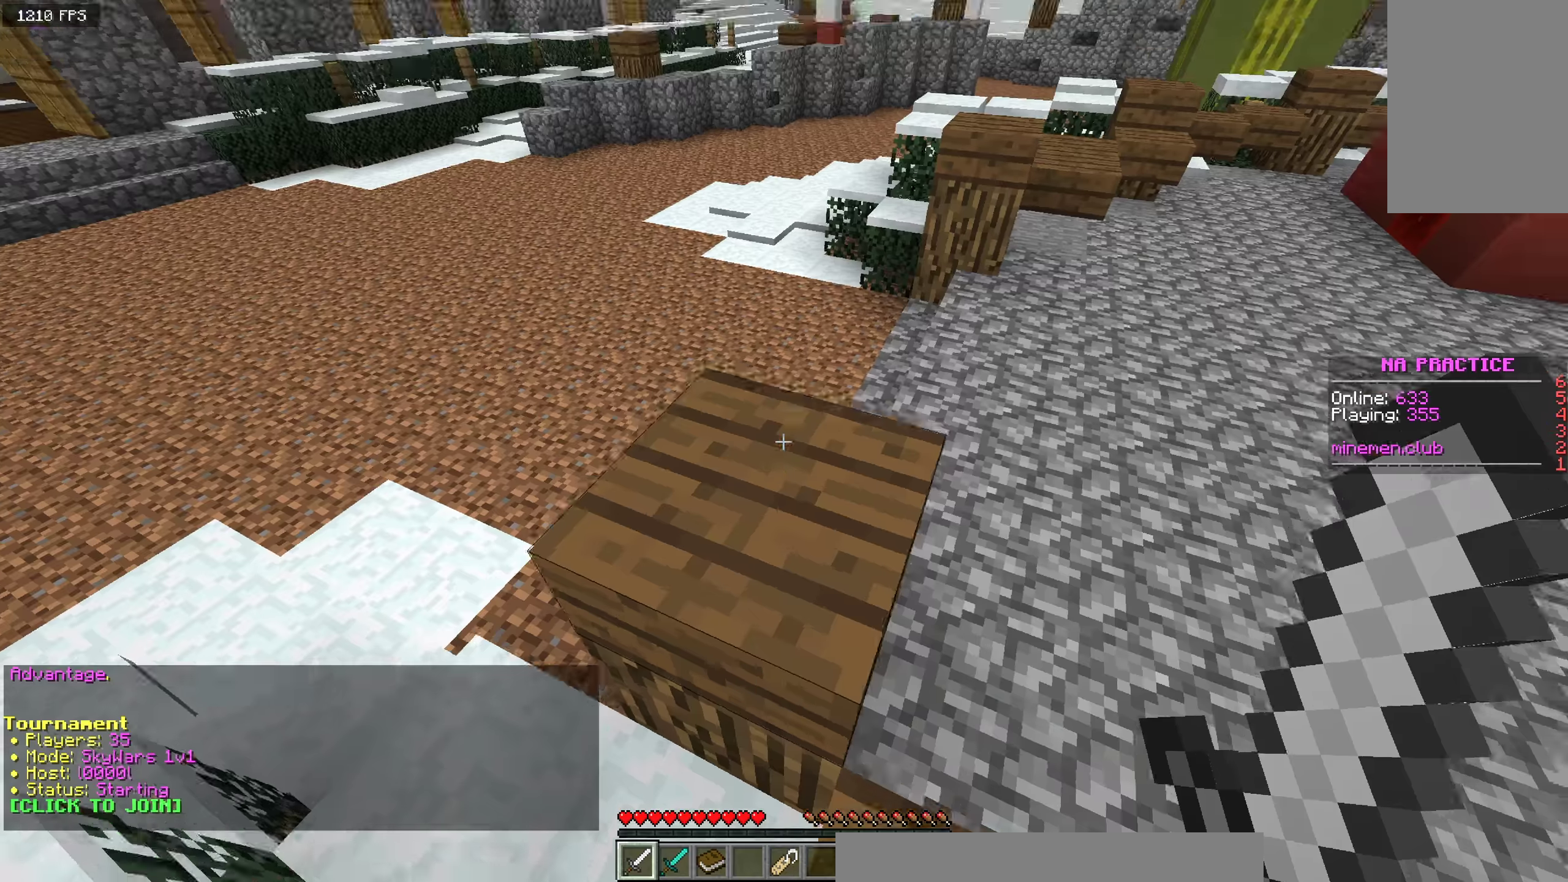
{"dt_ms": 500, "keys": ["w"], "mouse": [], "events": []}
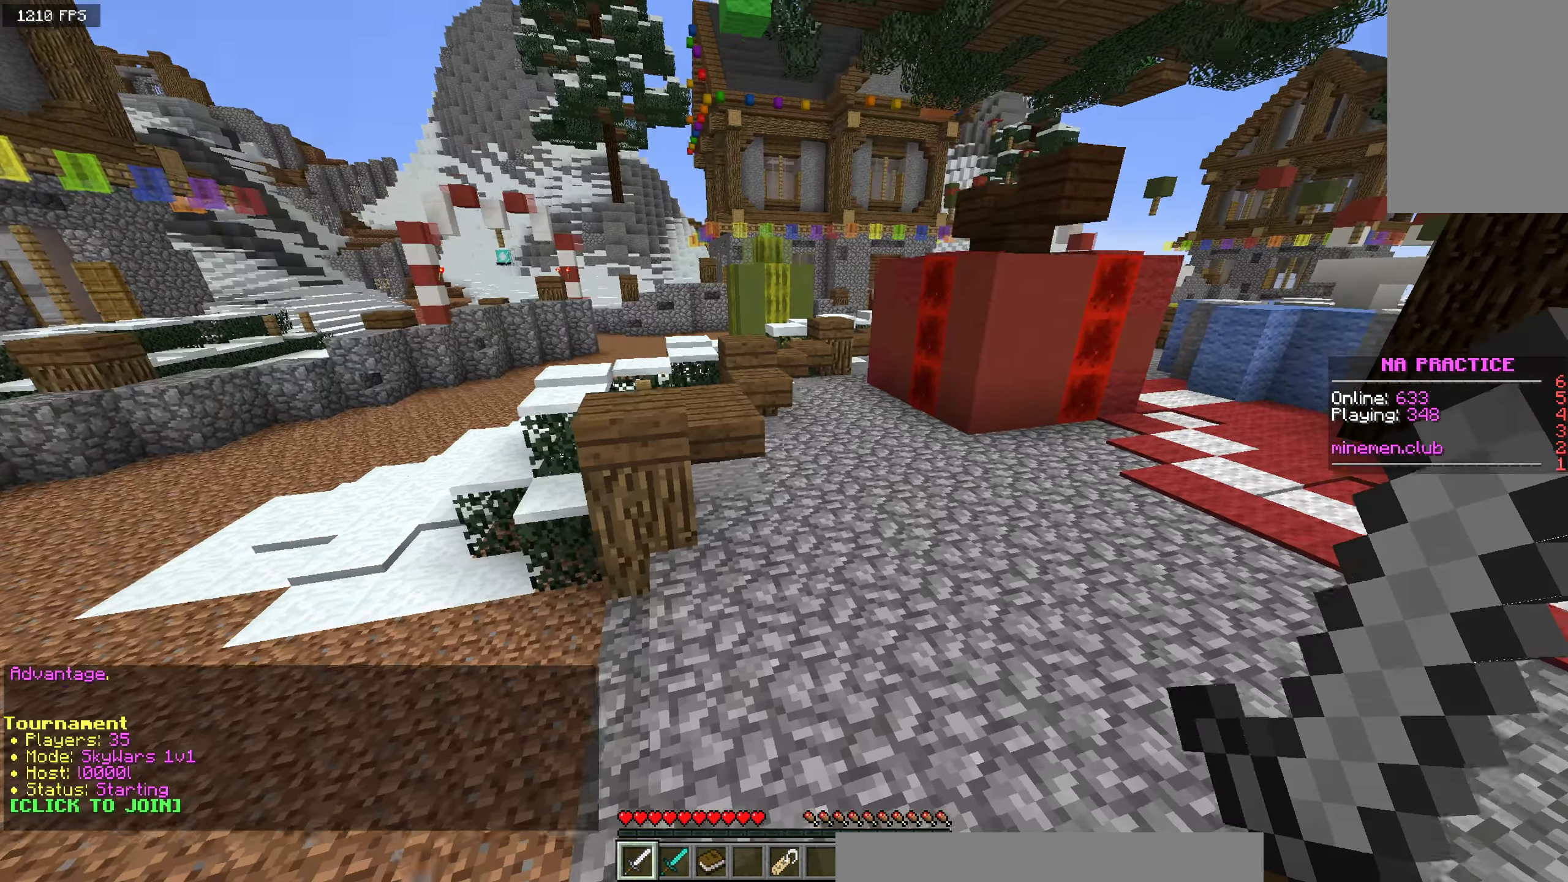
{"dt_ms": 500, "keys": ["w"], "mouse": [], "events": []}
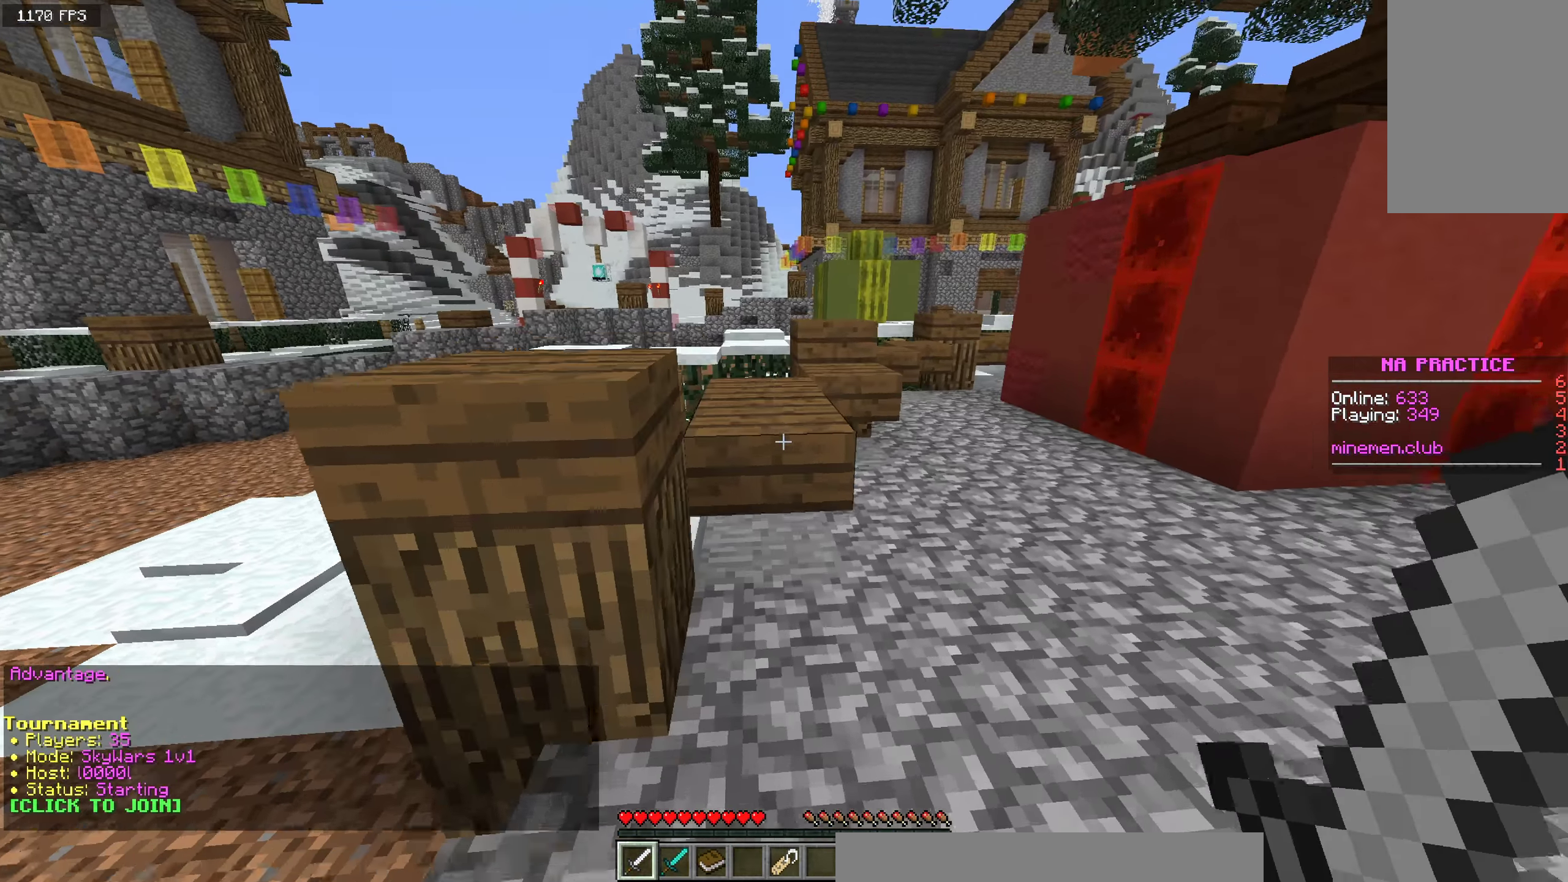
{"dt_ms": 500, "keys": ["space", "w"], "mouse": [], "events": [[84, "space", "down"]]}
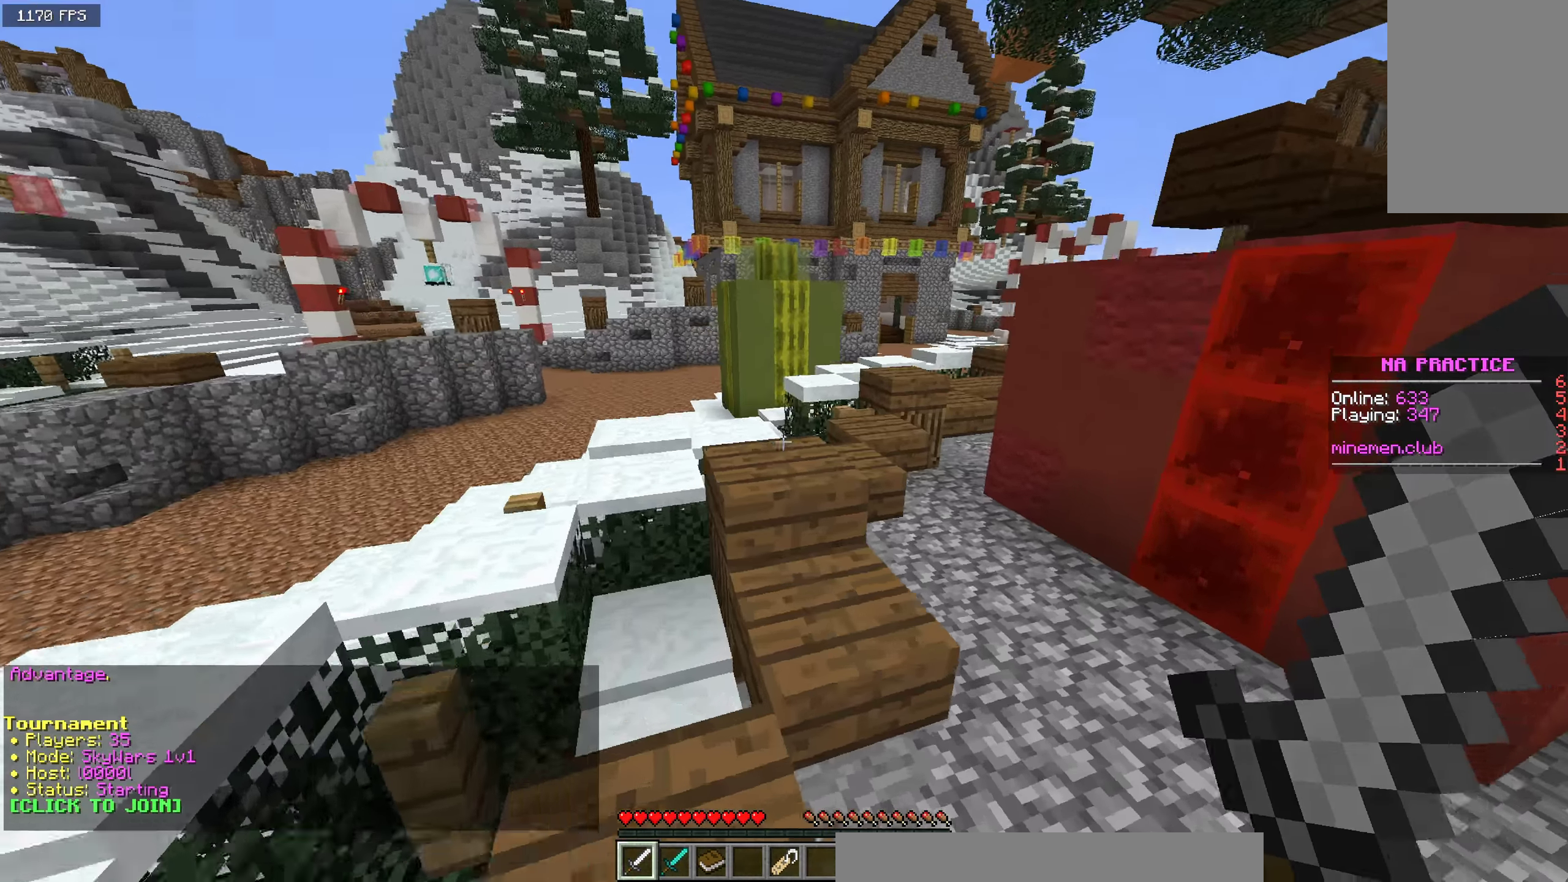
{"dt_ms": 500, "keys": ["space", "w"], "mouse": [], "events": []}
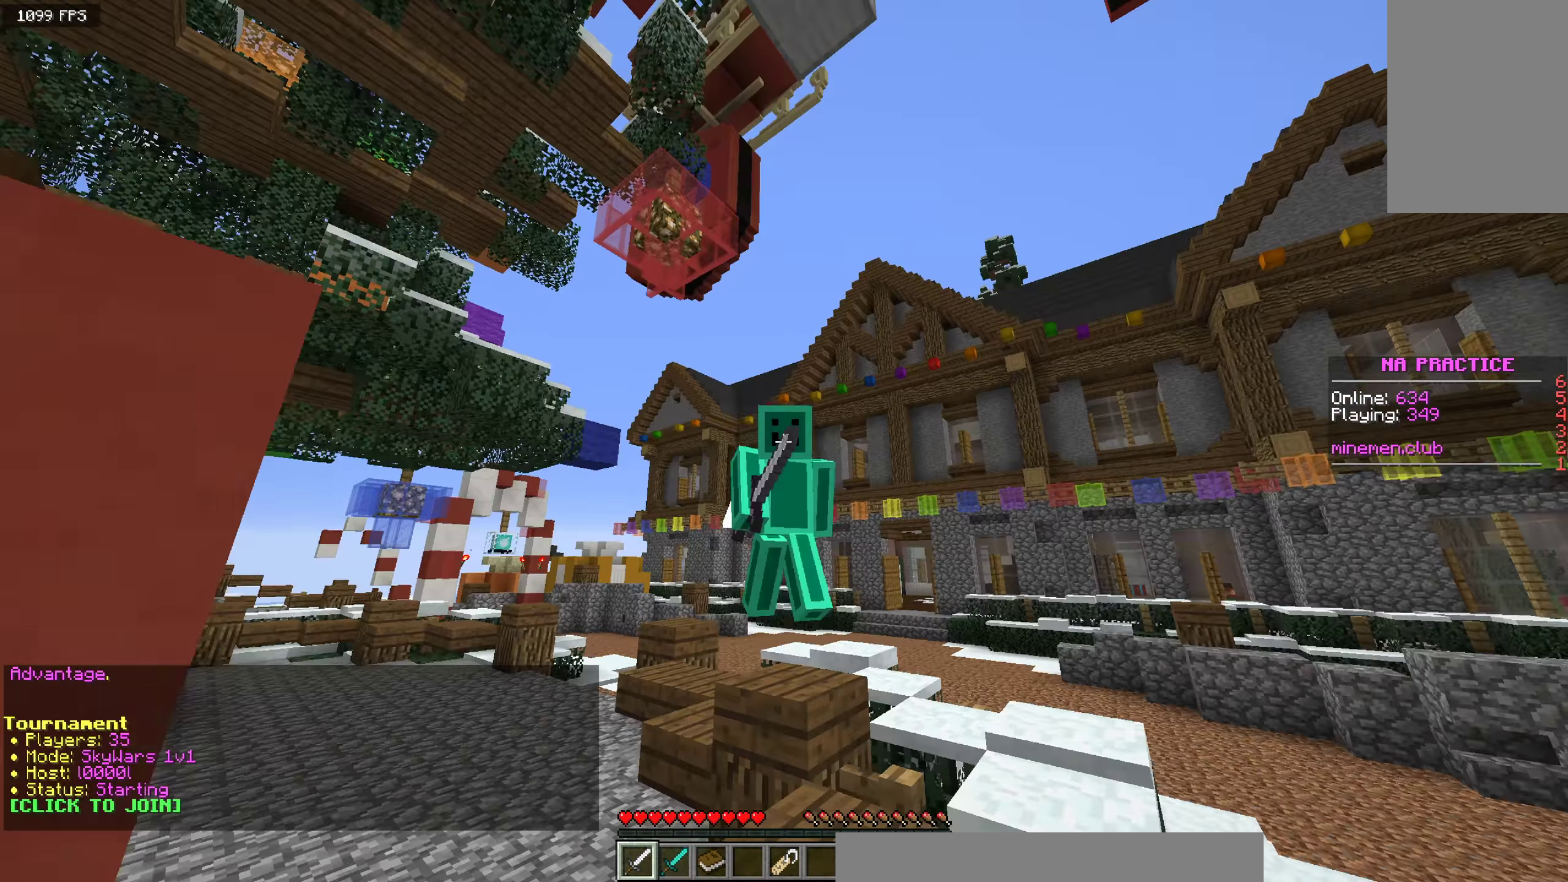
{"dt_ms": 500, "keys": ["space", "w"], "mouse": [], "events": []}
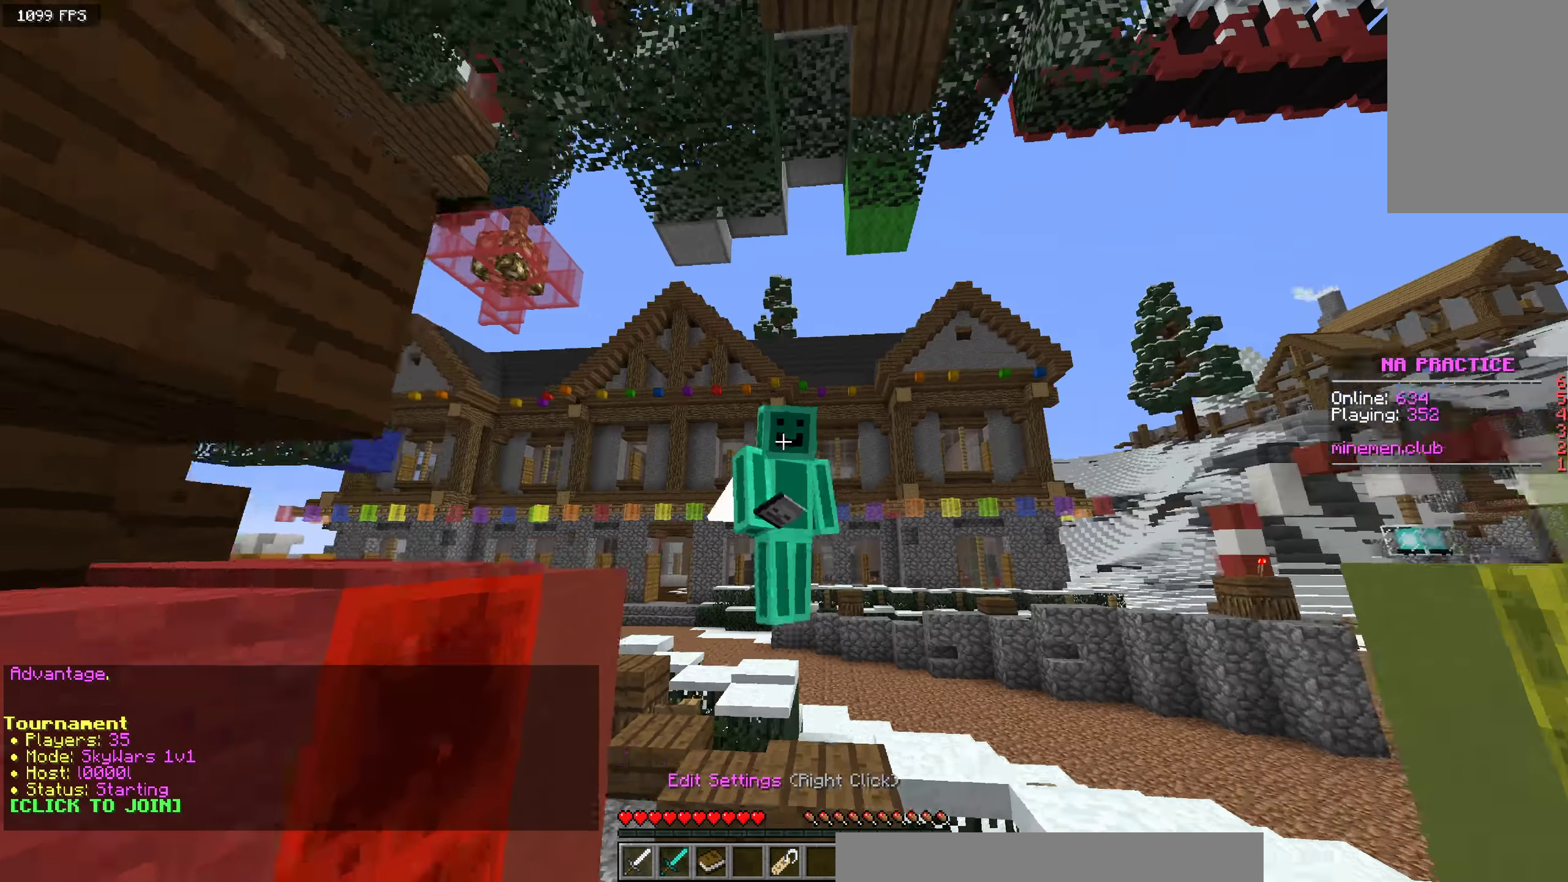
{"dt_ms": 500, "keys": ["space", "w"], "mouse": [], "events": []}
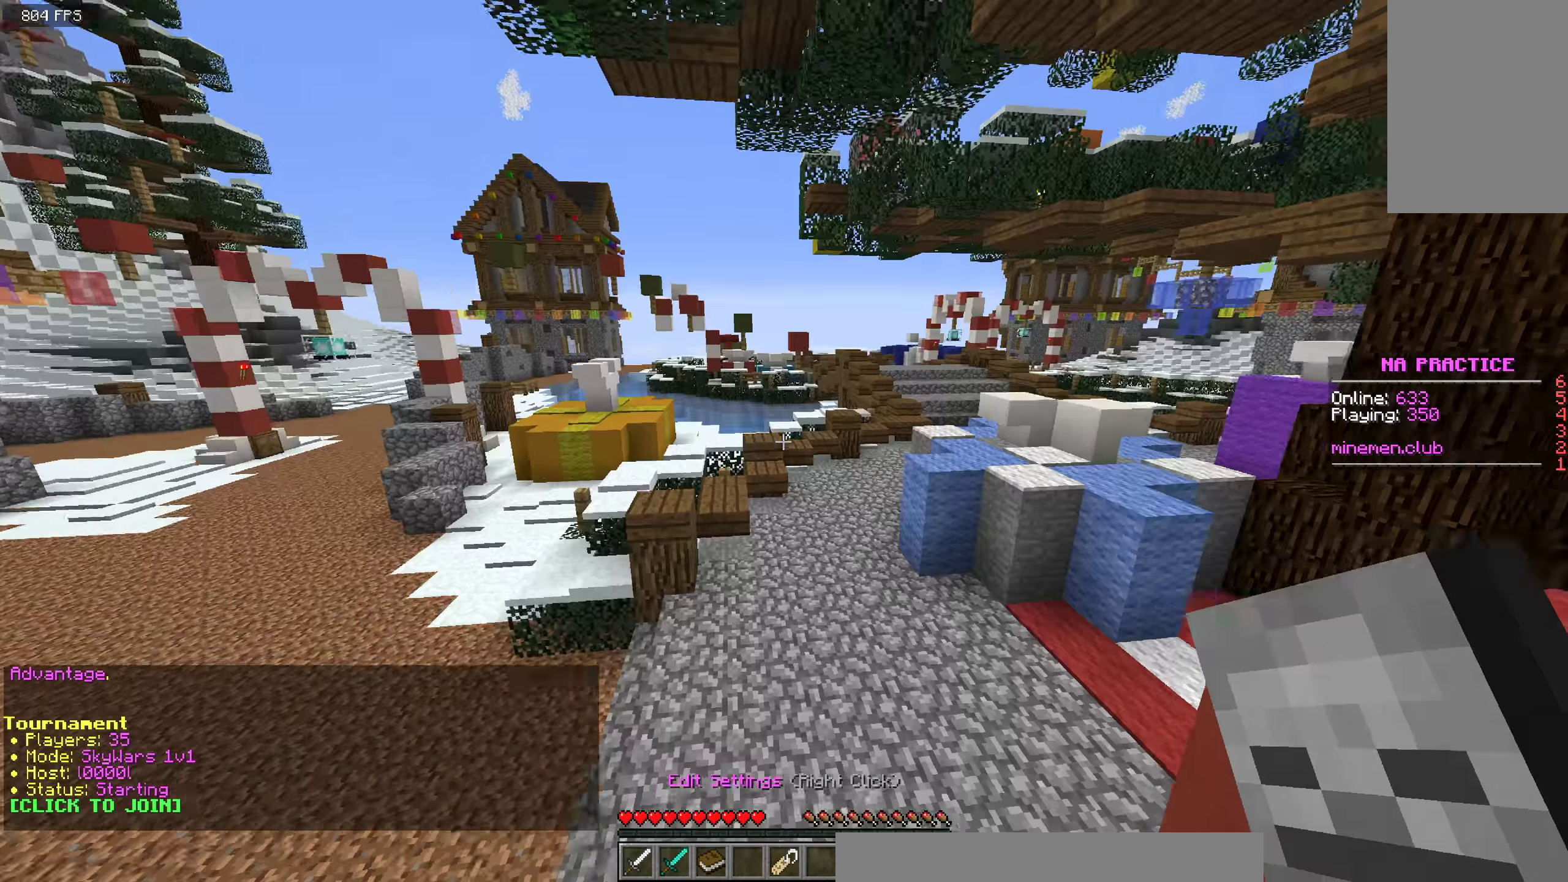
{"dt_ms": 500, "keys": ["space", "w"], "mouse": [], "events": []}
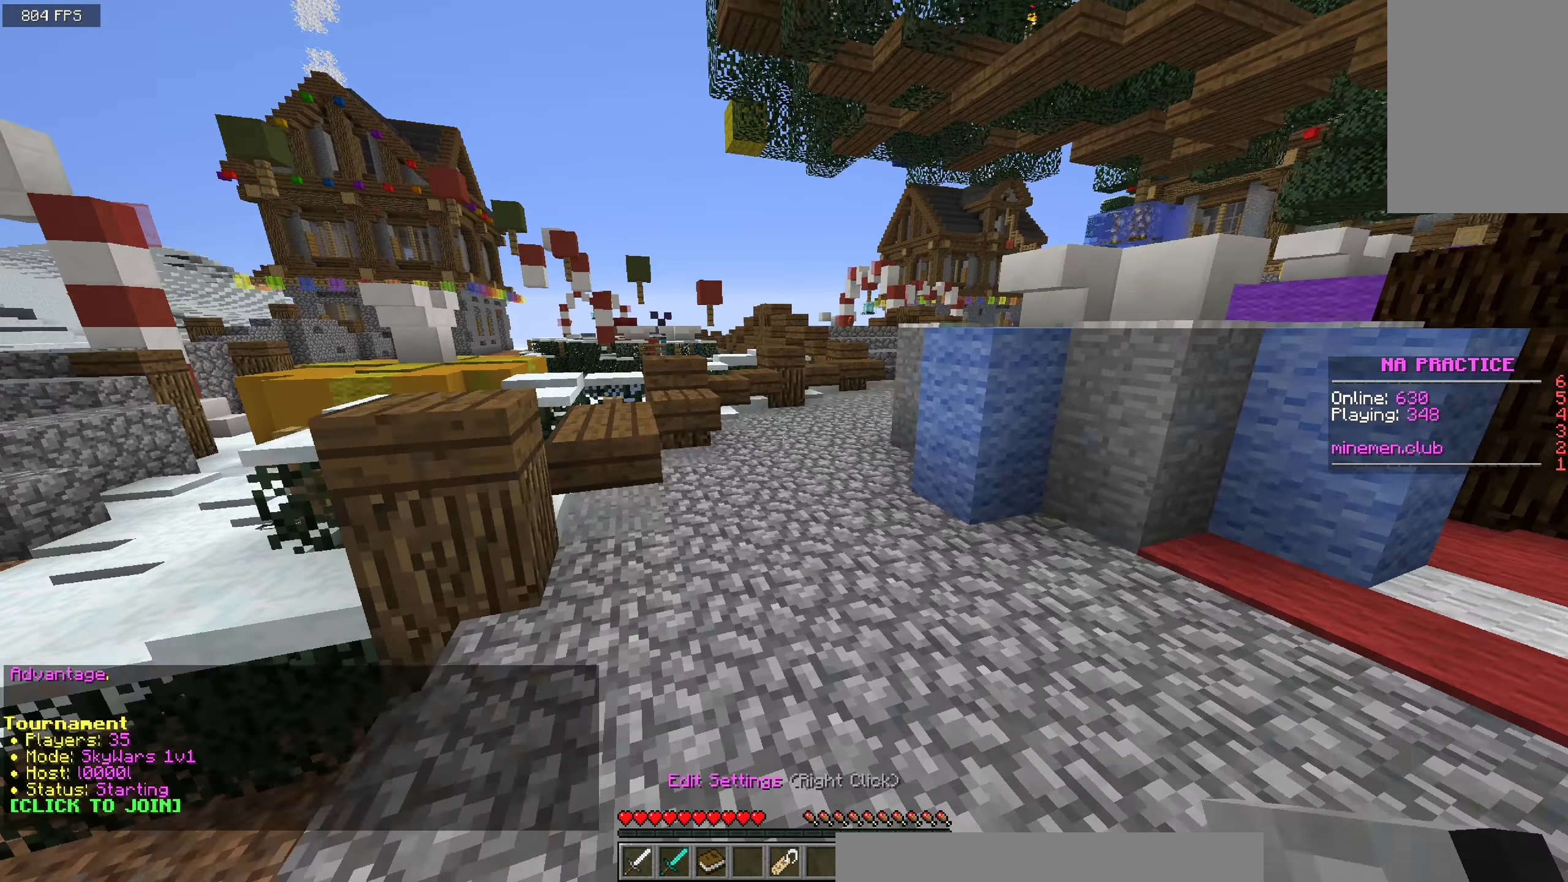
{"dt_ms": 500, "keys": ["a", "space", "w"], "mouse": [], "events": [[267, "a", "down"]]}
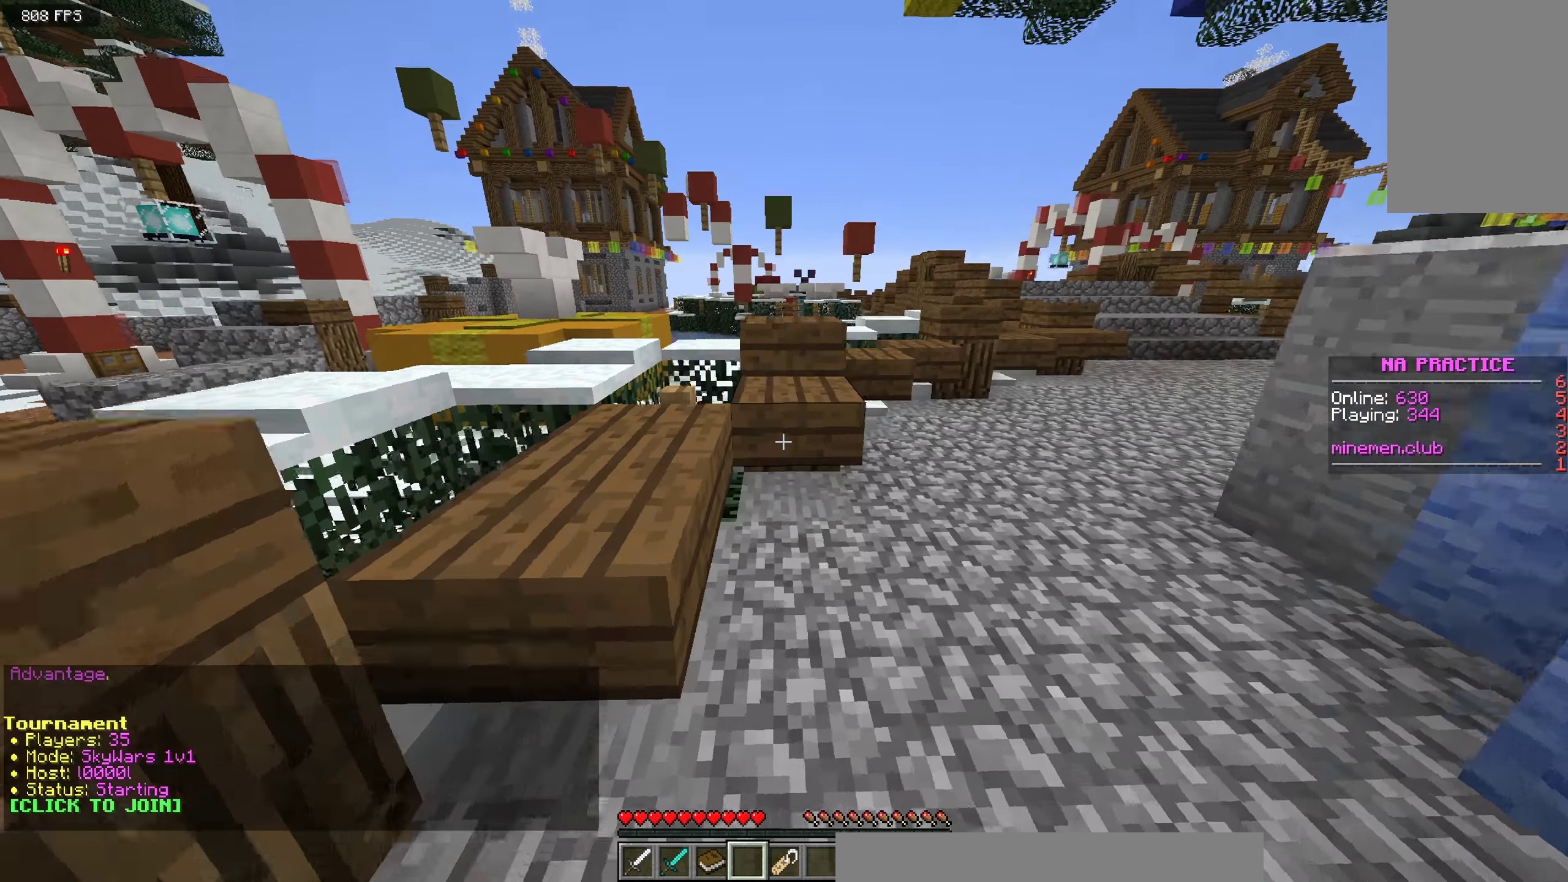
{"dt_ms": 500, "keys": ["space", "w"], "mouse": [], "events": [[450, "a", "up"]]}
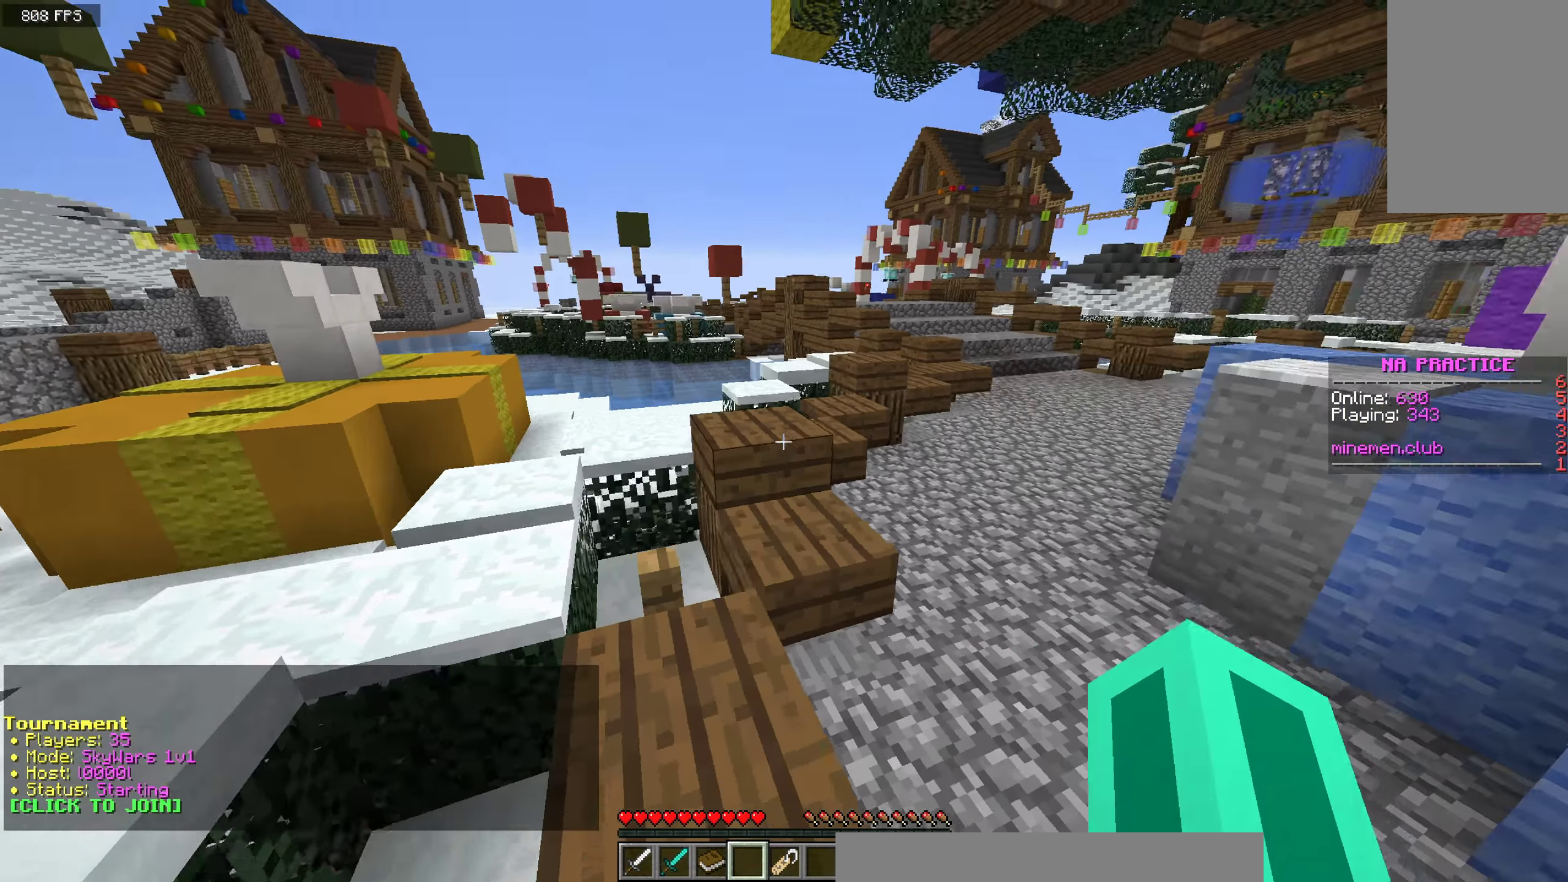
{"dt_ms": 500, "keys": ["space", "w"], "mouse": [], "events": []}